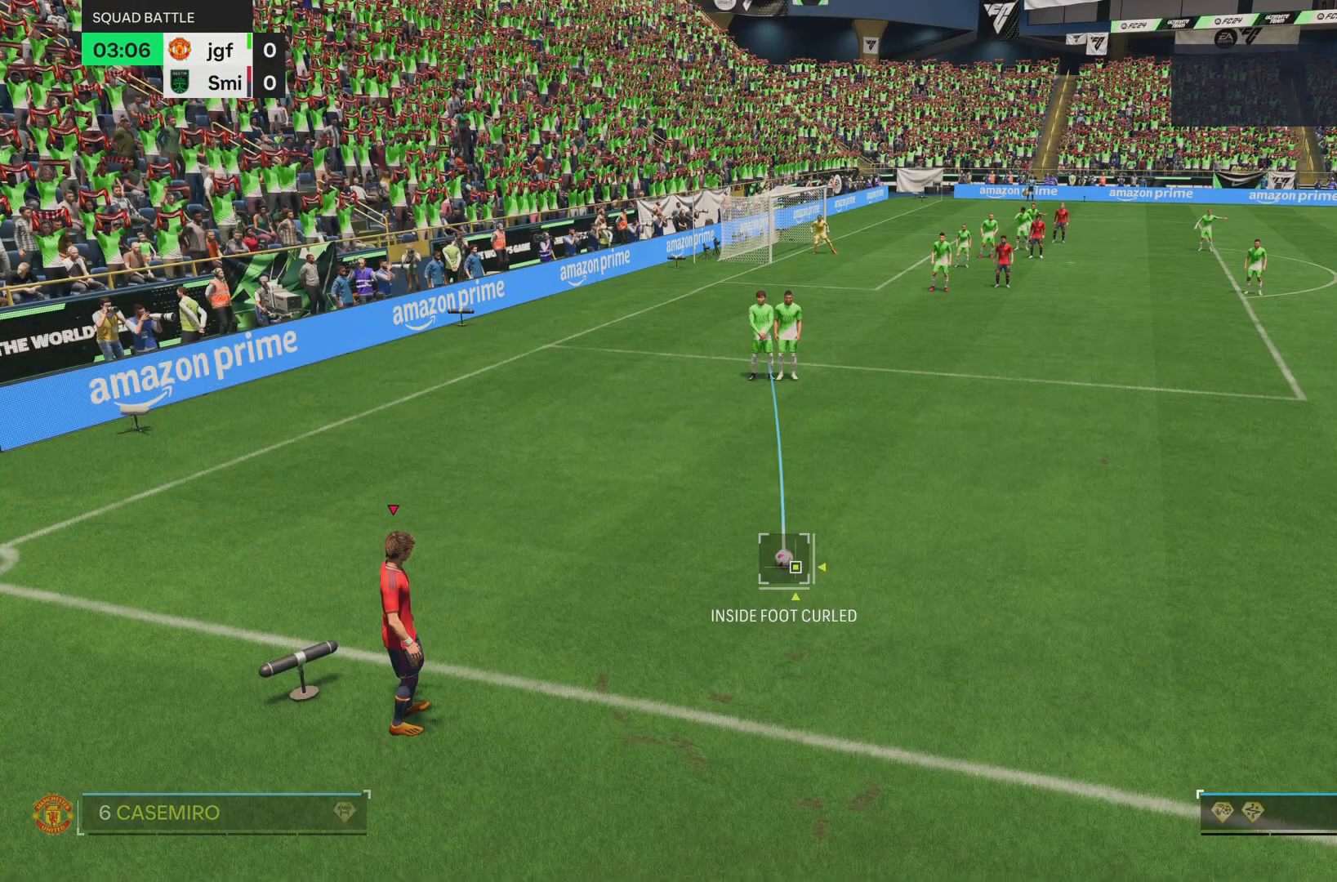
Gameplay with a controller (PlayStation layout); each line is a JSON object with the inputs held at the frame after it. "events" lists button and stick changes between this image and that frame as [ms after this image, input, new state], when the widget could be followed in between. Not read: L3 R3.
{"buttons": [], "left_stick": "center", "right_stick": "center", "events": []}
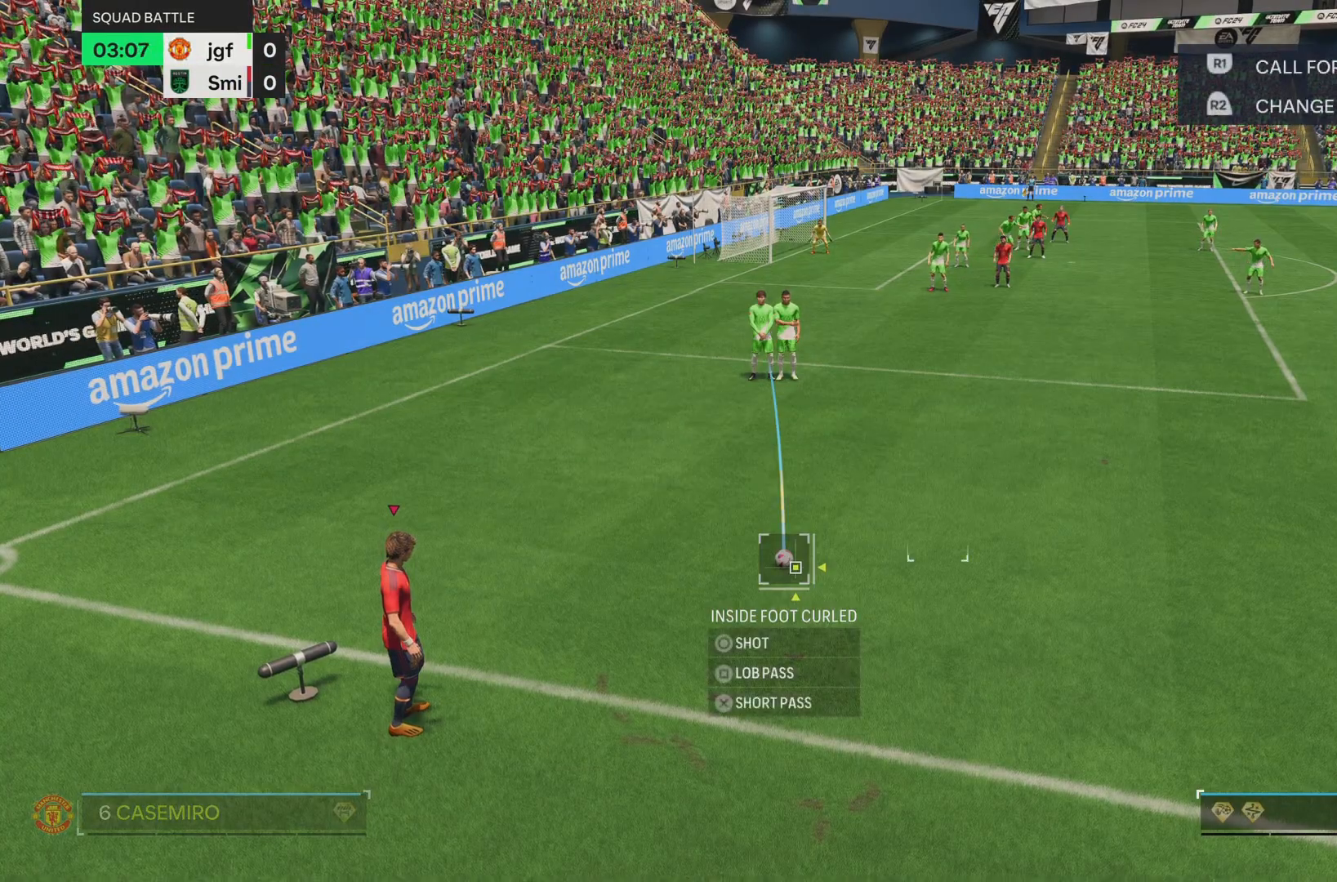
{"buttons": ["R1"], "left_stick": "center", "right_stick": "center", "events": [[200, "R1", "down"]]}
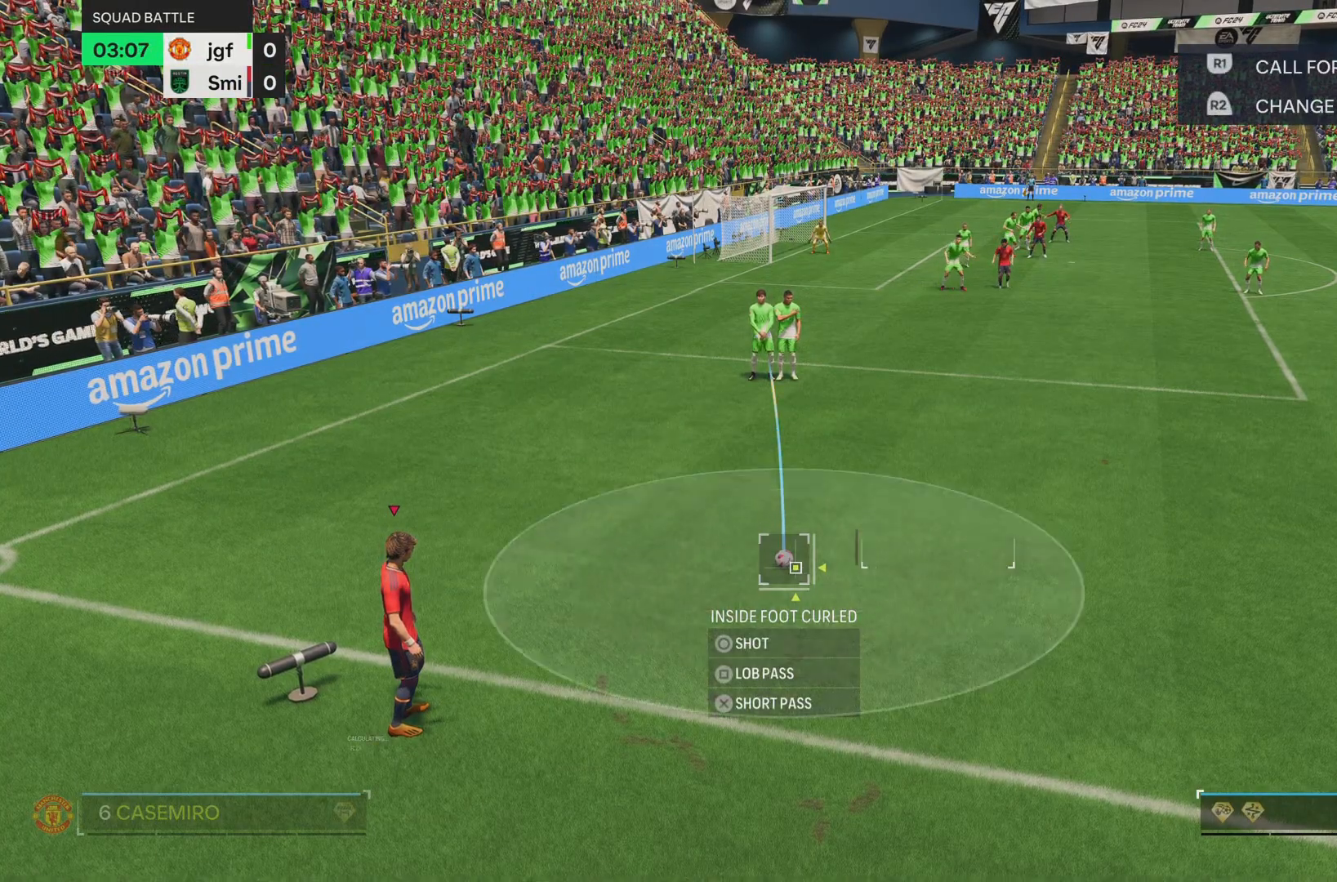
{"buttons": [], "left_stick": "center", "right_stick": "center"}
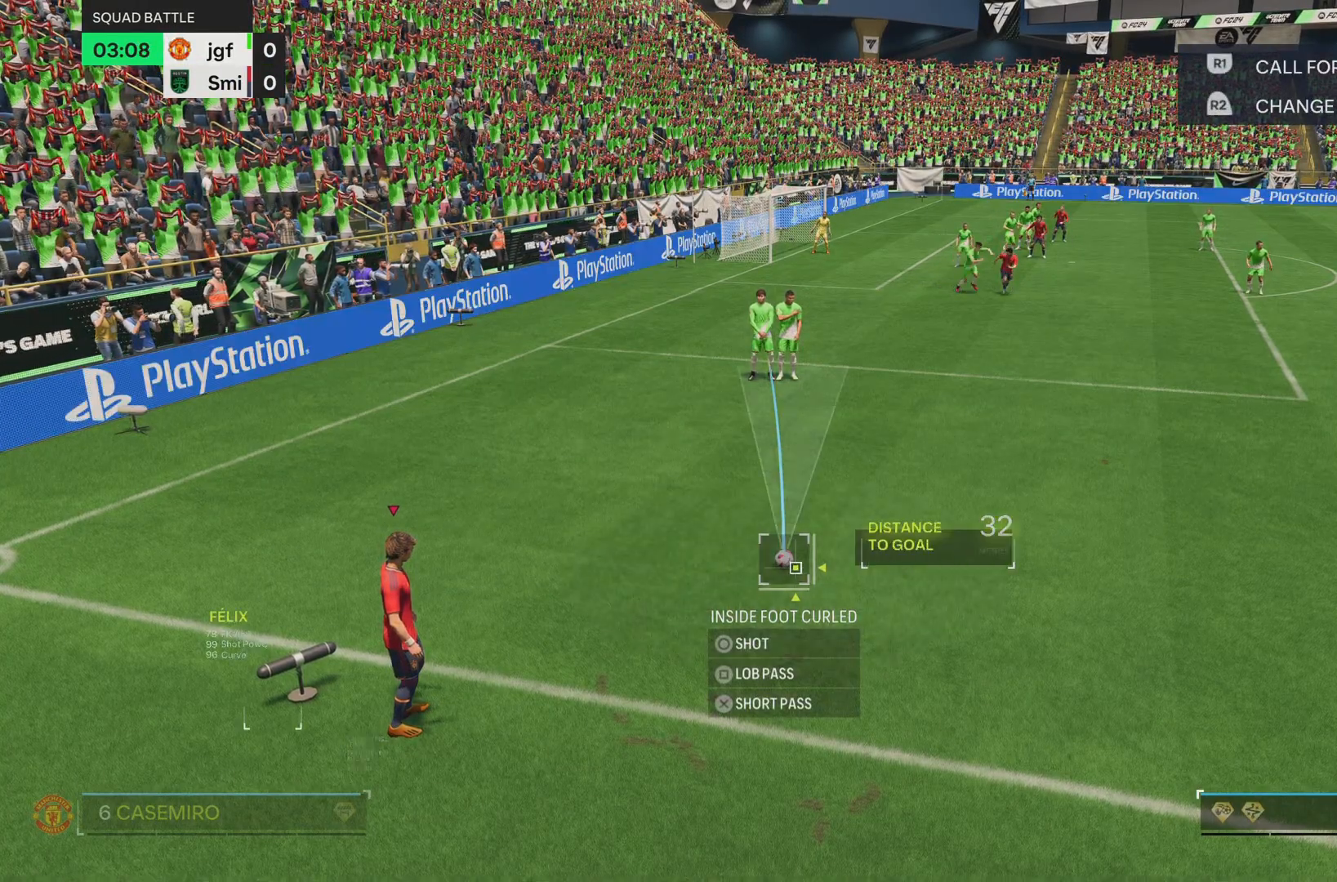
{"buttons": ["R1"], "left_stick": "center", "right_stick": "center", "events": [[167, "R1", "down"]]}
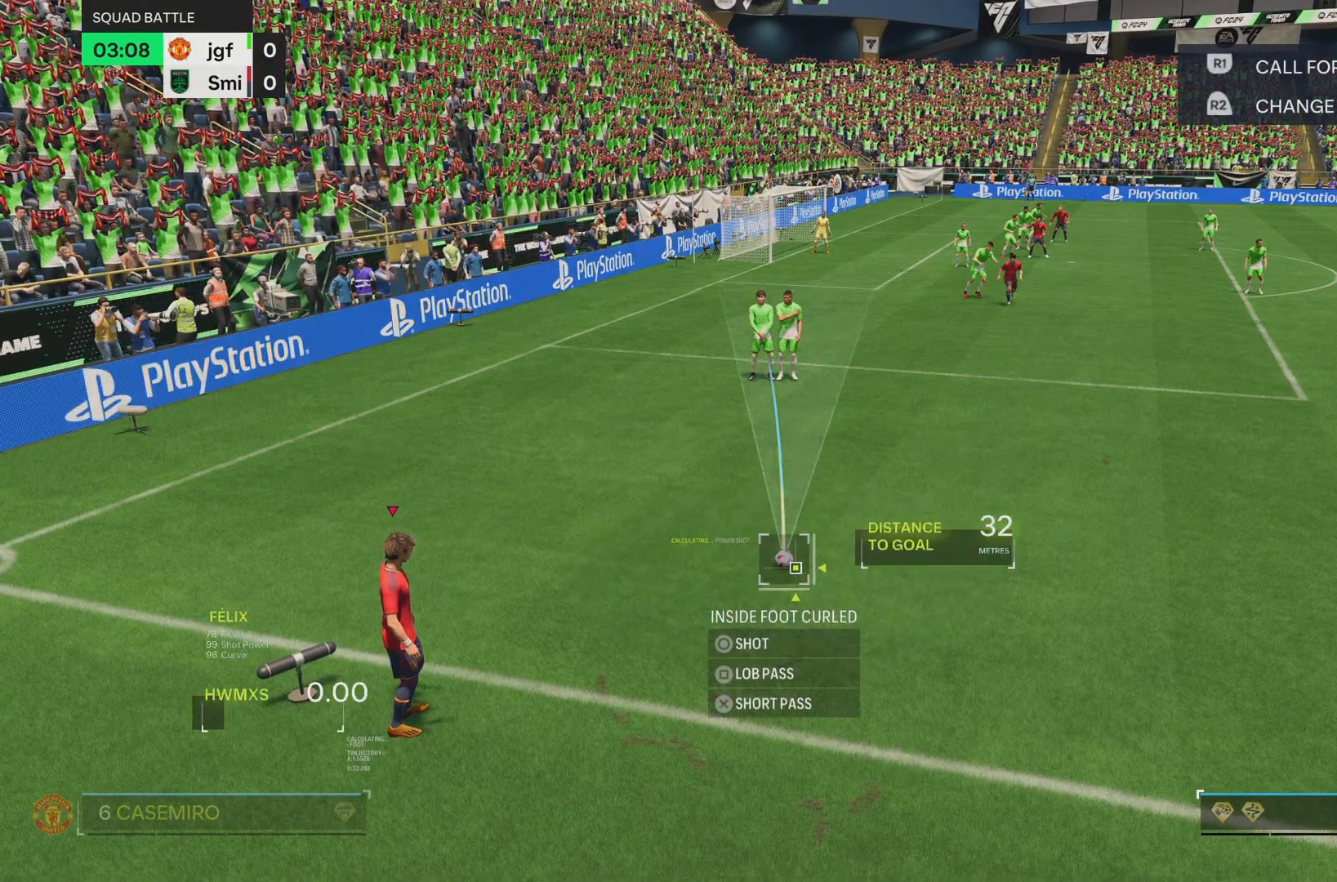
{"buttons": [], "left_stick": "center", "right_stick": "center", "events": [[200, "R1", "up"]]}
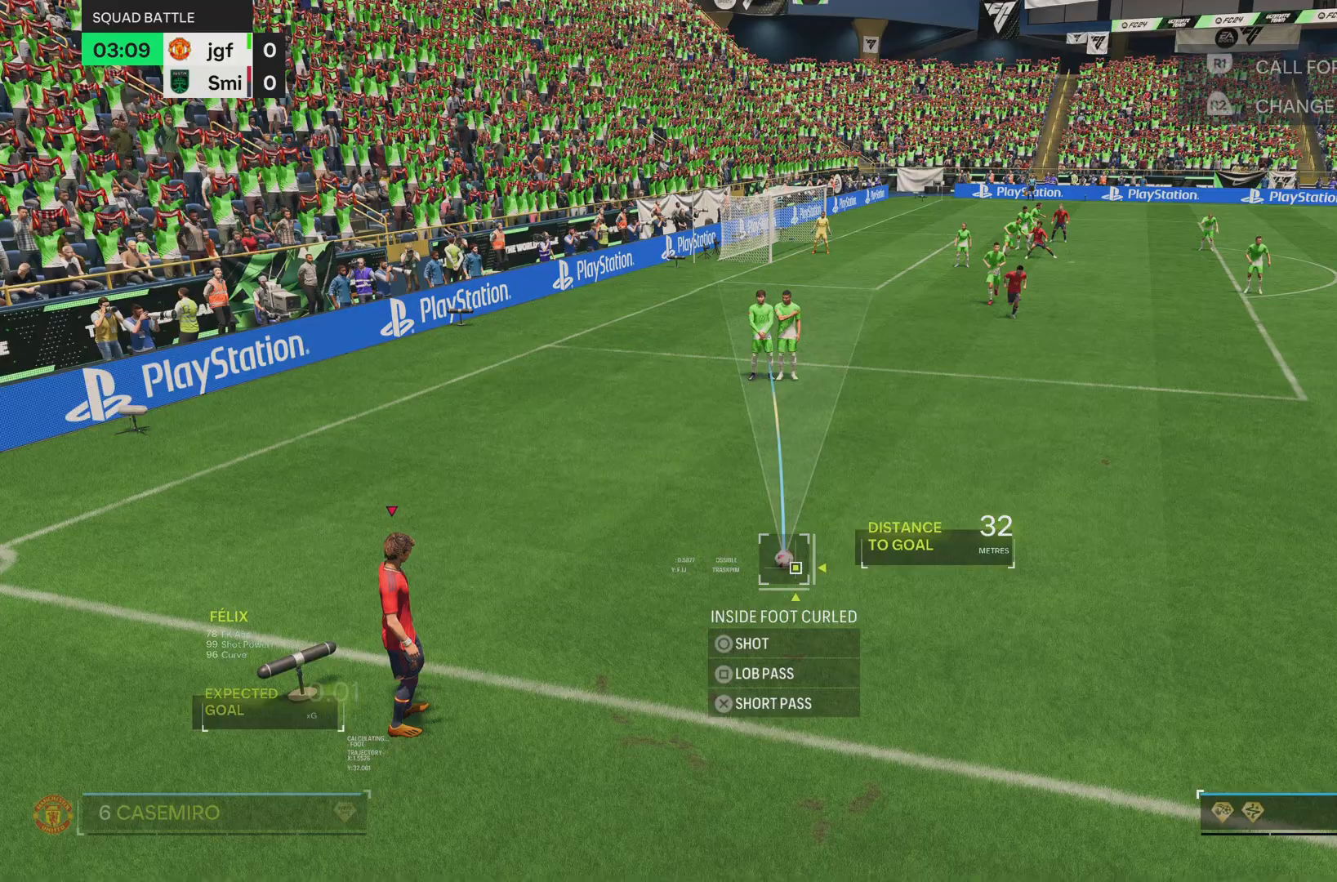
{"buttons": [], "left_stick": "center", "right_stick": "center", "events": []}
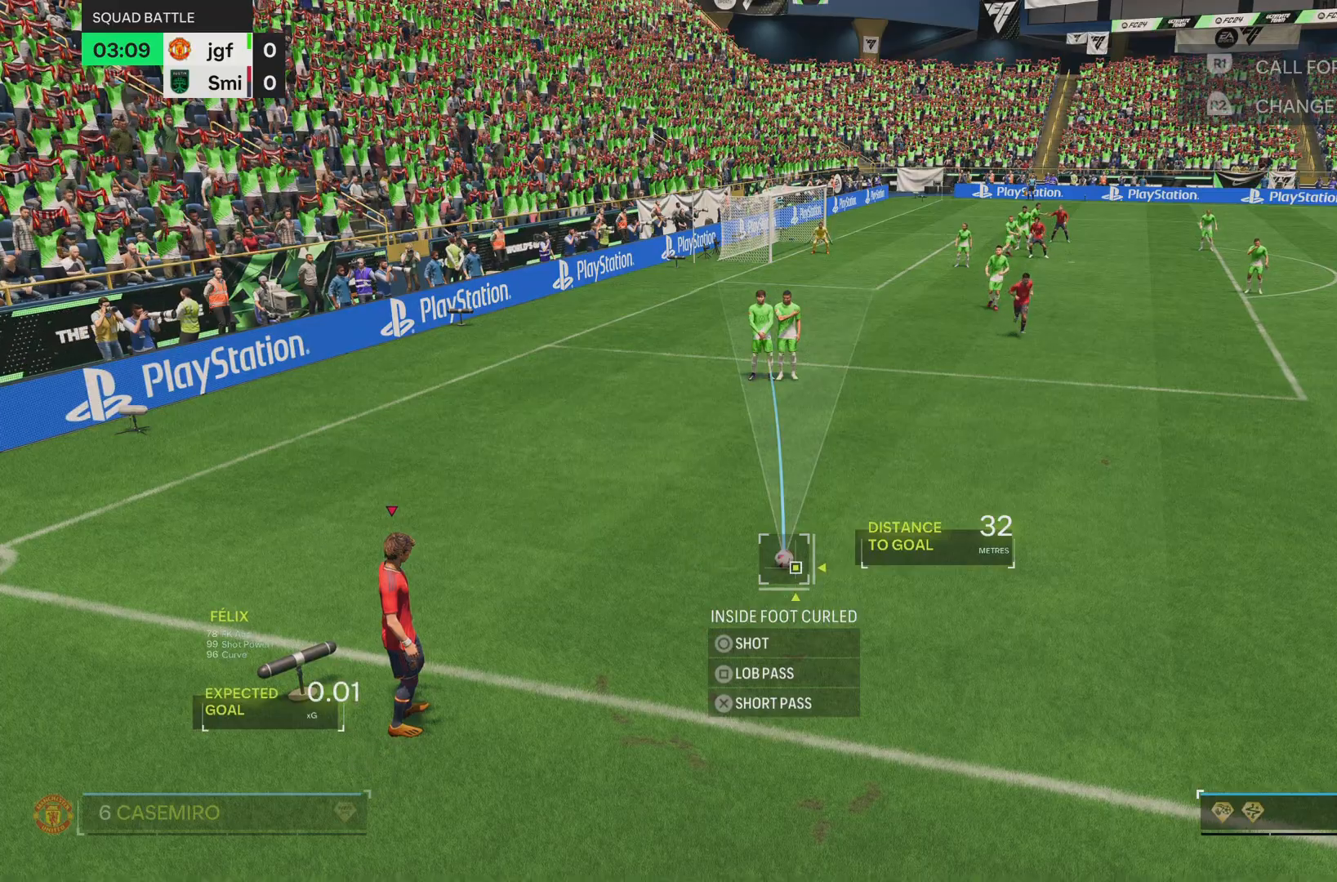
{"buttons": [], "left_stick": "center", "right_stick": "center", "events": [[100, "CROSS", "down"], [233, "CROSS", "up"]]}
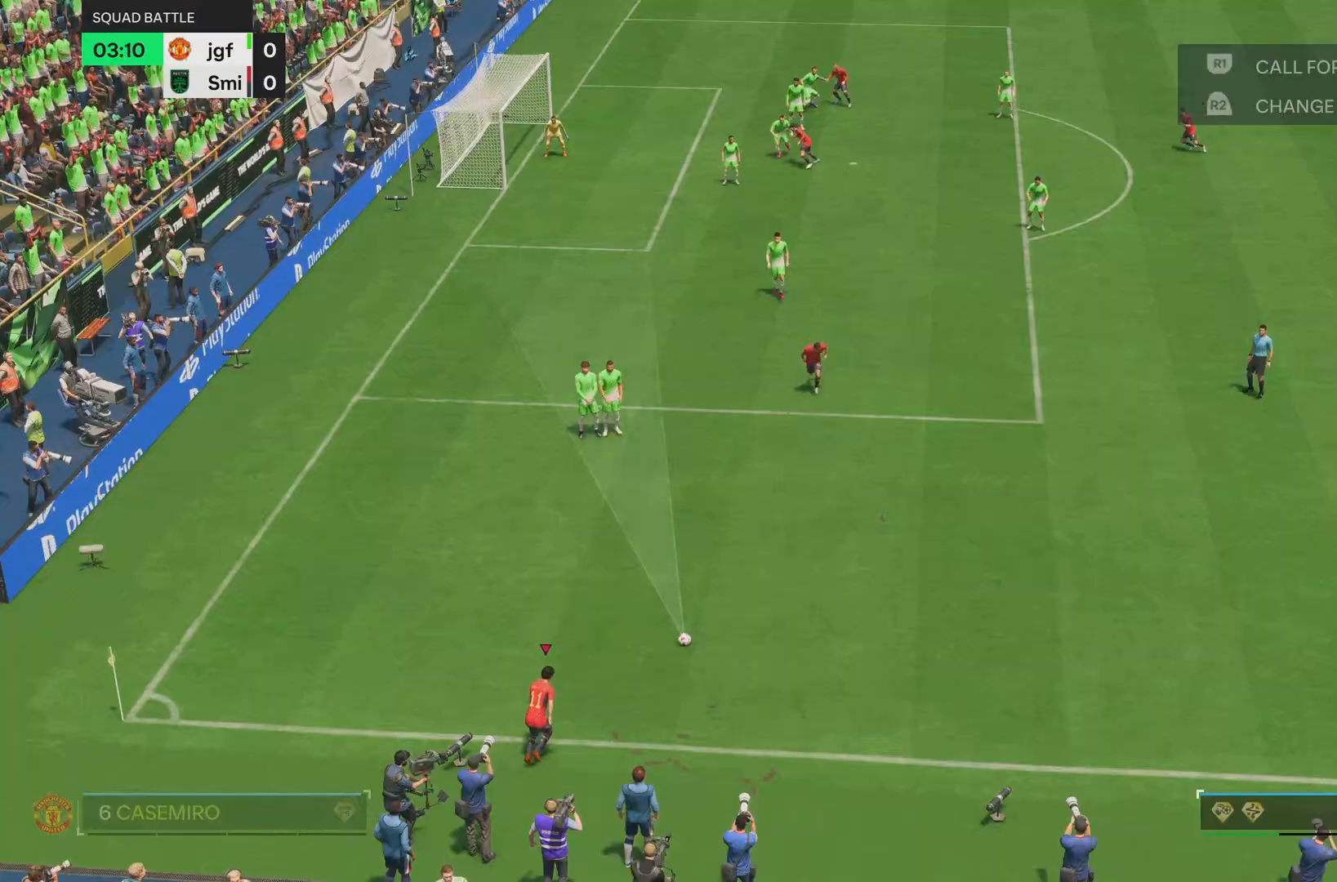
{"buttons": [], "left_stick": "center", "right_stick": "center", "events": []}
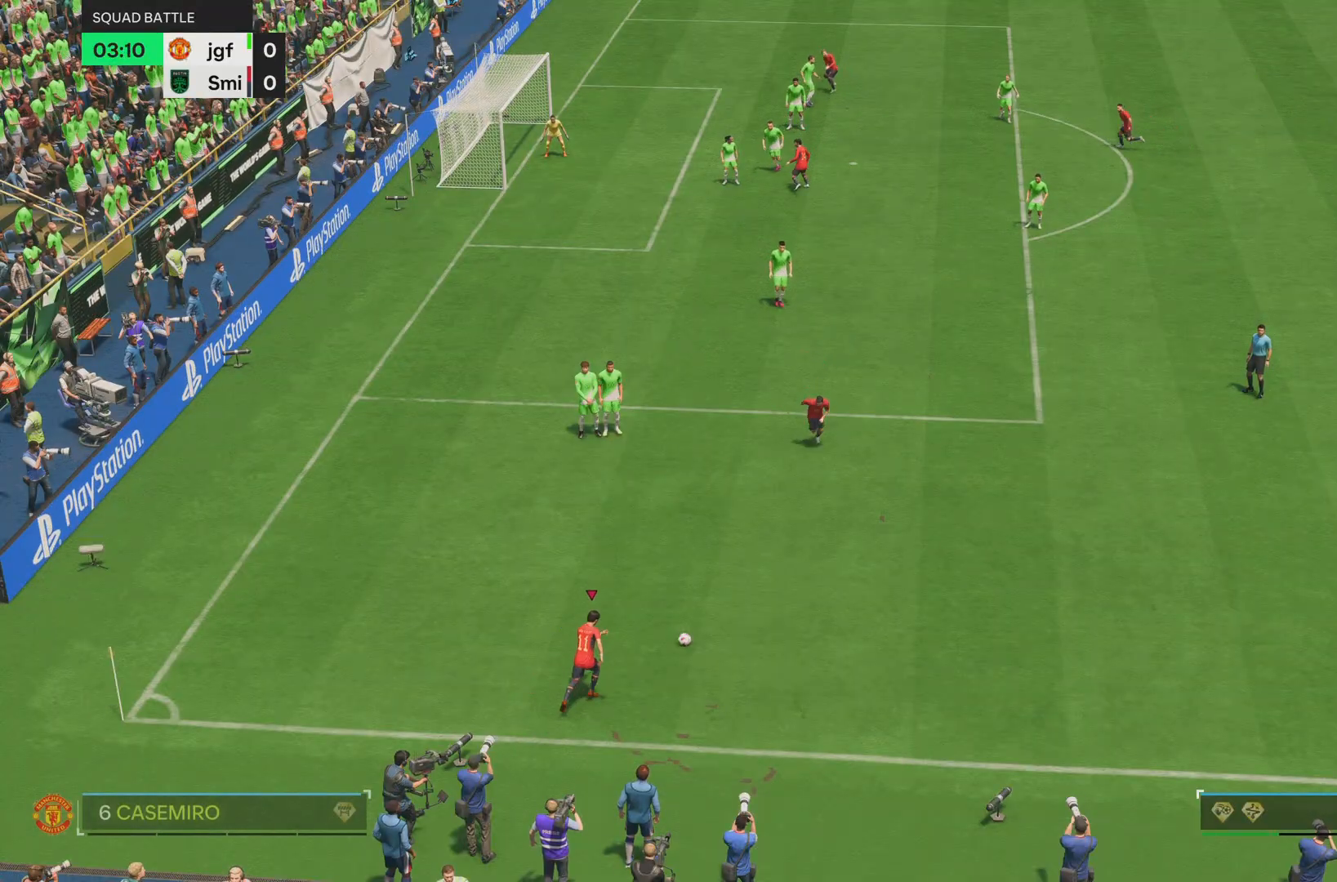
{"buttons": [], "left_stick": "right", "right_stick": "center", "events": [[250, "left_stick", "right"]]}
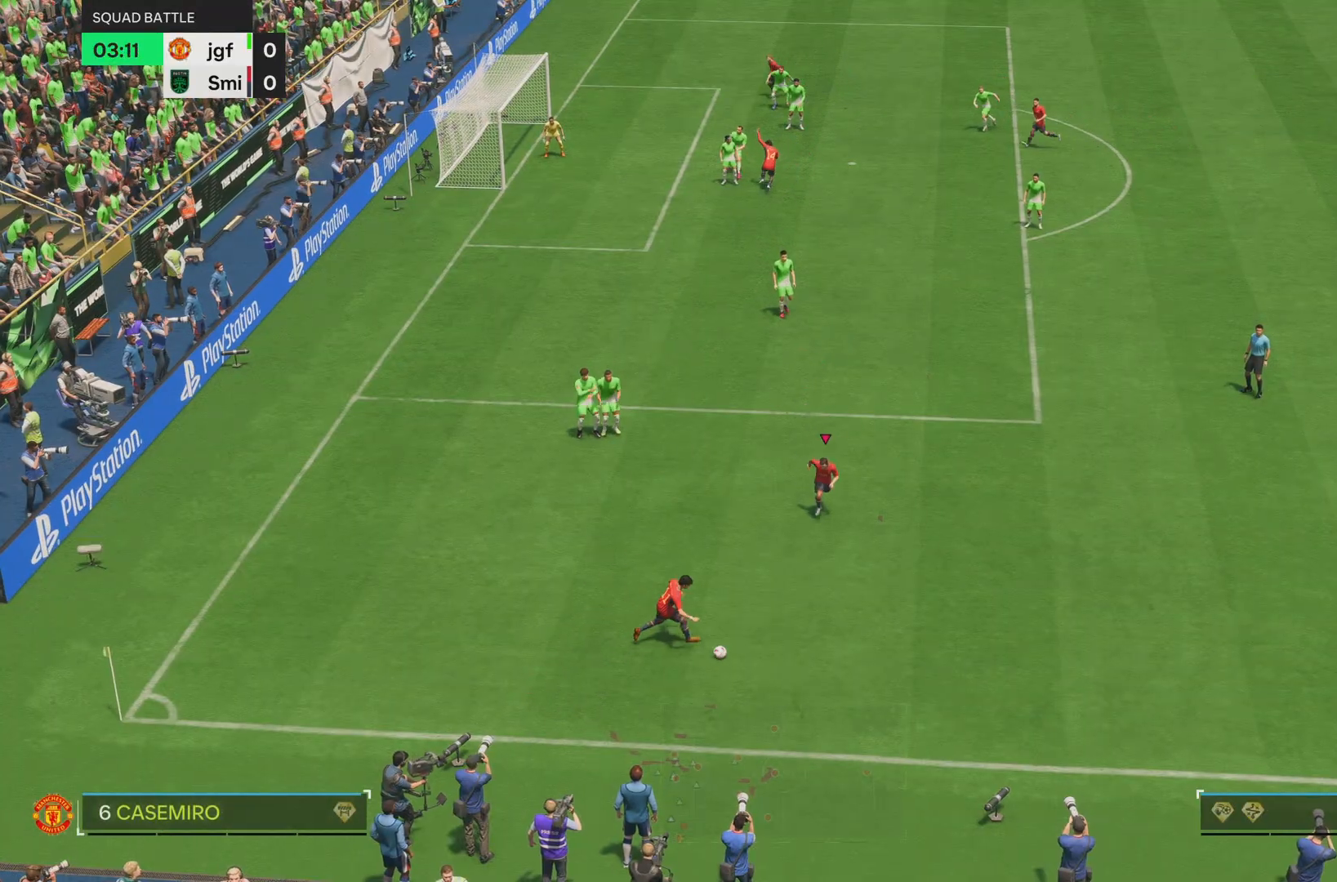
{"buttons": [], "left_stick": "down-right", "right_stick": "center", "events": [[351, "left_stick", "down-right"]]}
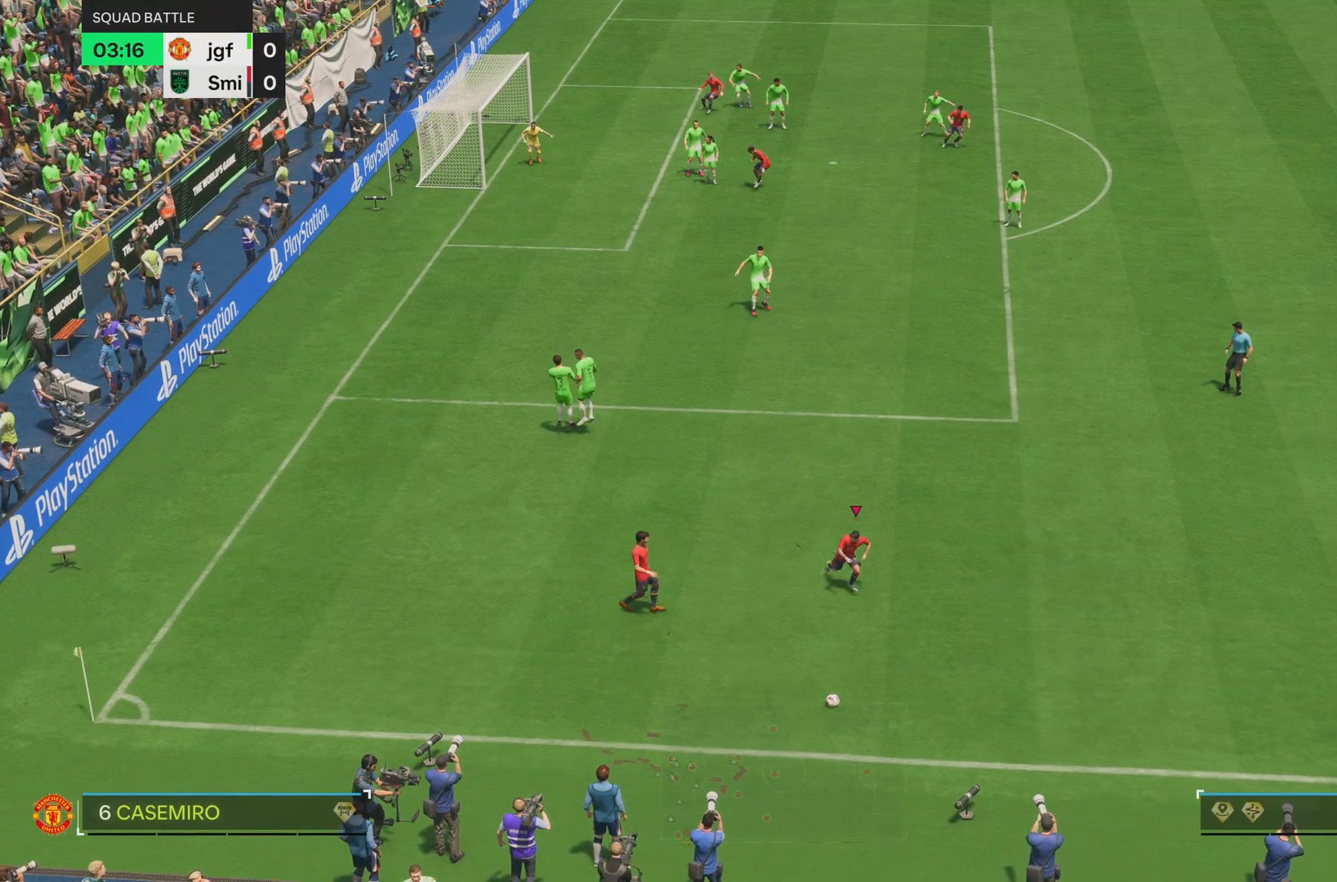
{"buttons": [], "left_stick": "right", "right_stick": "center", "events": [[317, "left_stick", "right"]]}
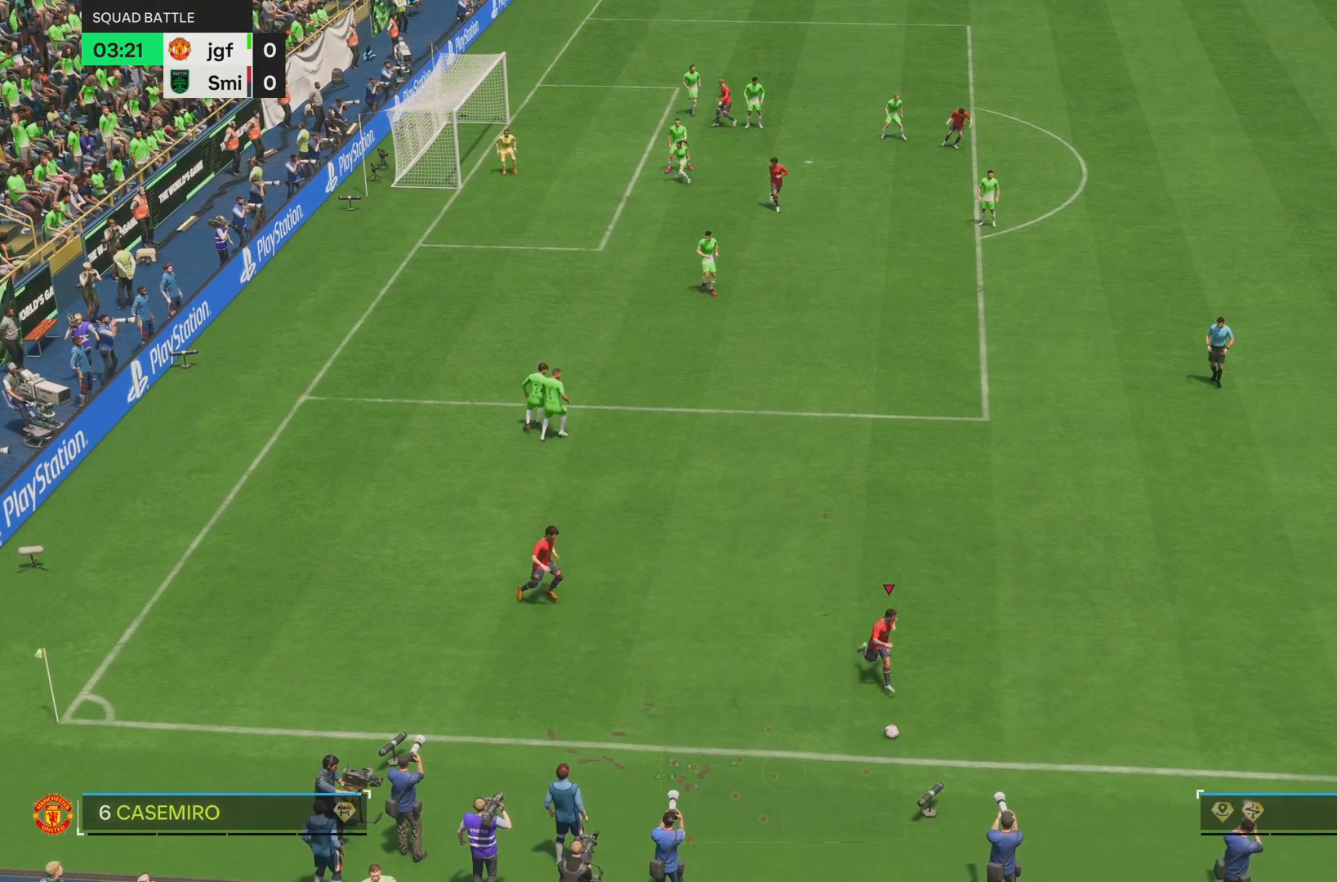
{"buttons": [], "left_stick": "up-right", "right_stick": "center", "events": [[384, "left_stick", "up-right"]]}